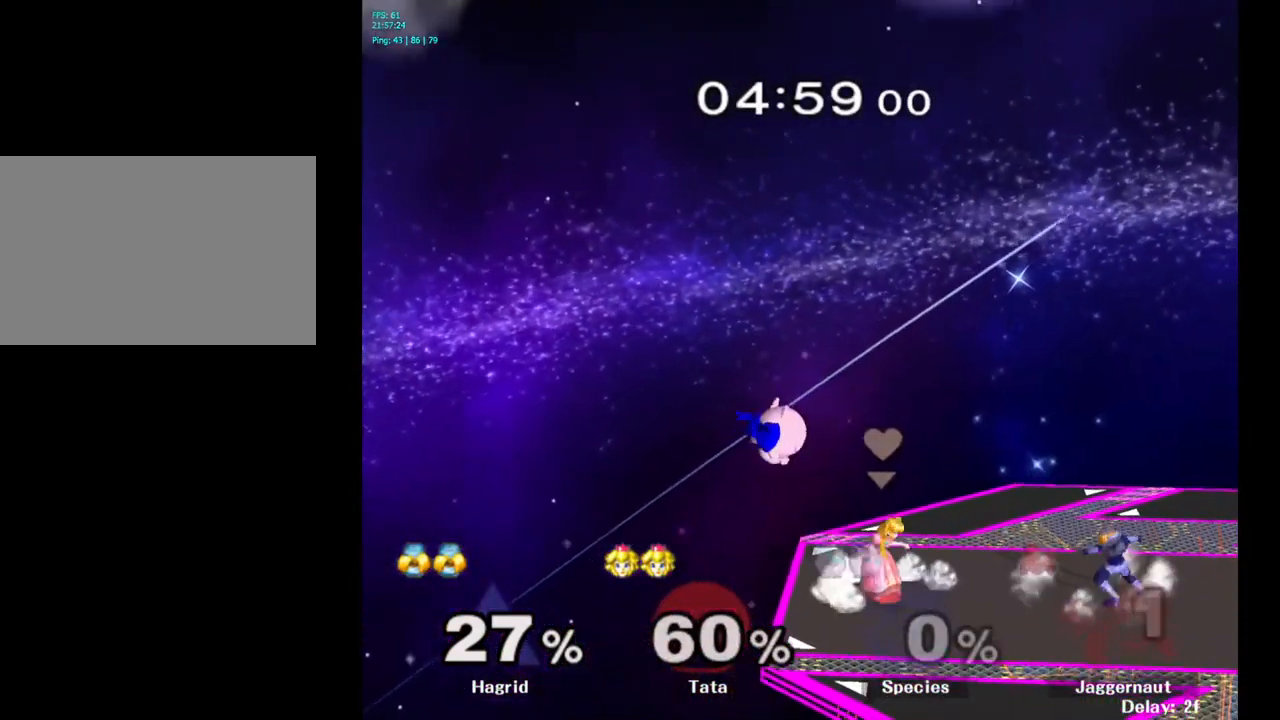
Gameplay with a controller (Nintendo layout); each line is a JSON object with the inputs held at the frame after it. "events" lists button and stick changes between this image and that frame as [ms after this image, input, new state], when the widget could be followed in between. Not read: L3 R3.
{"buttons": [], "left_stick": "center", "right_stick": "center", "events": [[150, "left_stick", "center"]]}
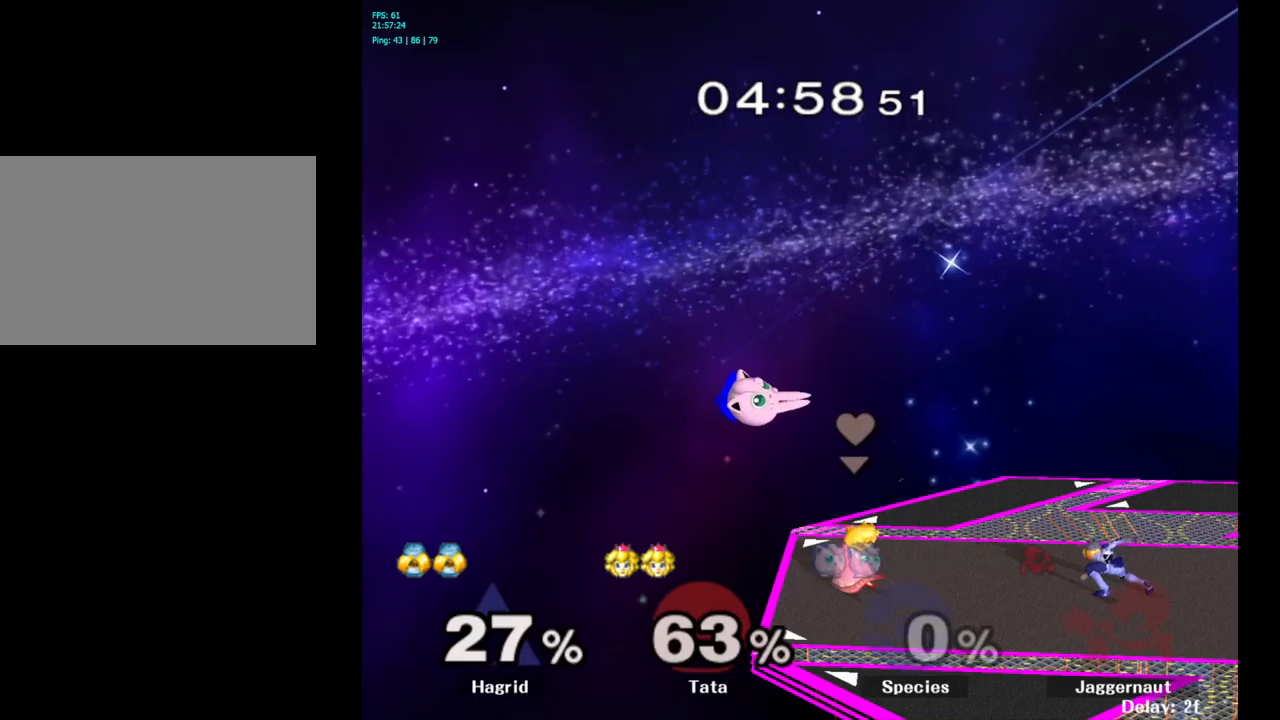
{"buttons": [], "left_stick": "center", "right_stick": "center", "events": []}
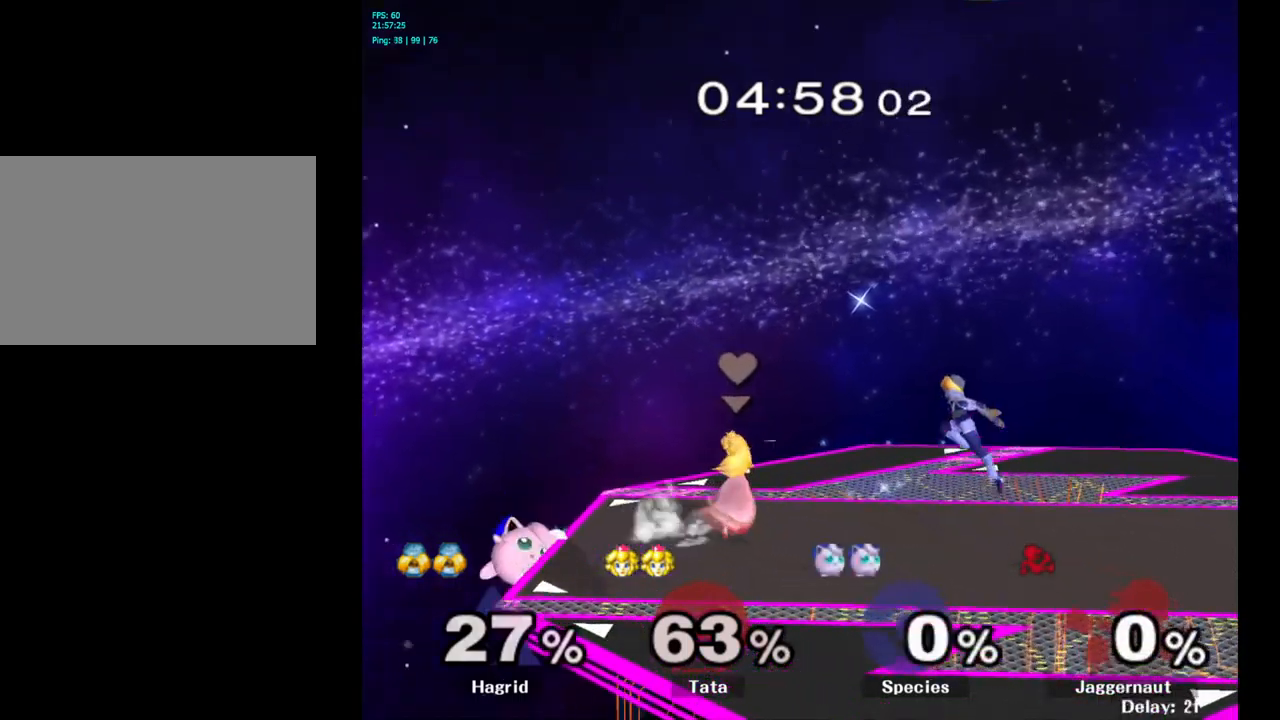
{"buttons": [], "left_stick": "center", "right_stick": "center", "events": [[183, "left_stick", "left"], [400, "left_stick", "center"]]}
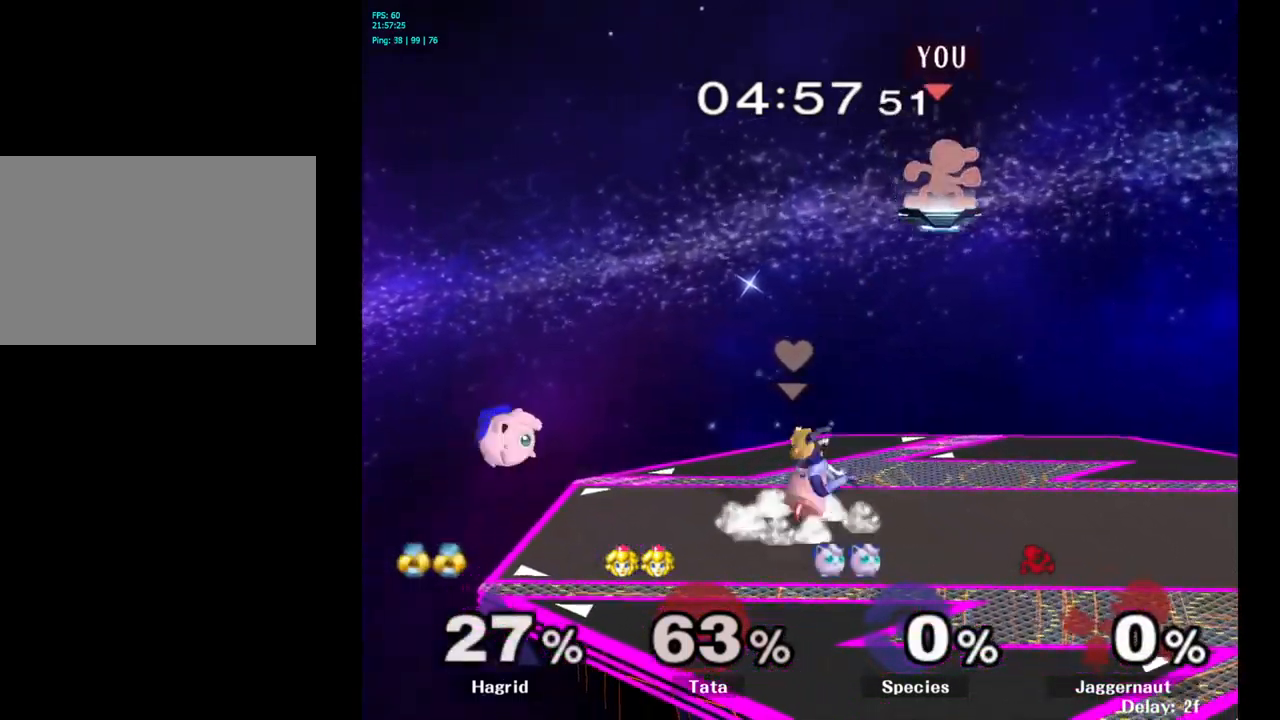
{"buttons": [], "left_stick": "down-right", "right_stick": "center", "events": [[233, "left_stick", "left"], [500, "left_stick", "down-right"]]}
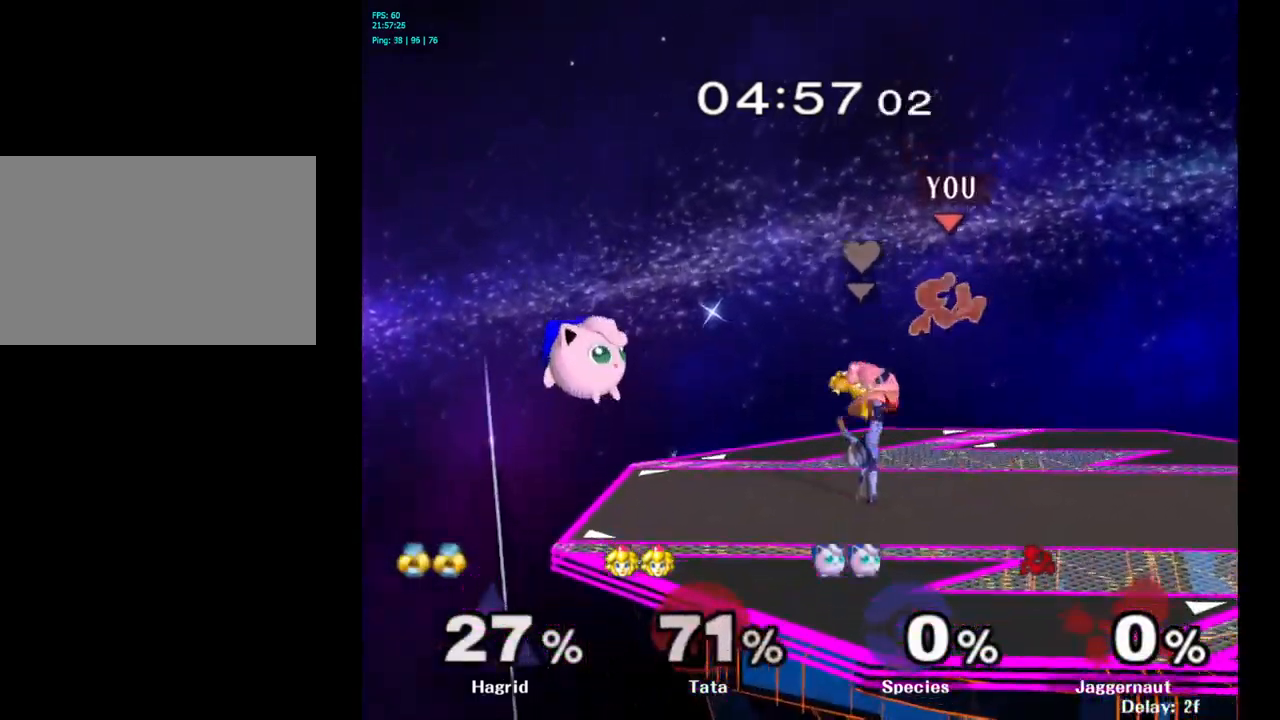
{"buttons": [], "left_stick": "center", "right_stick": "center", "events": [[250, "left_stick", "center"], [316, "A", "down"], [450, "A", "up"]]}
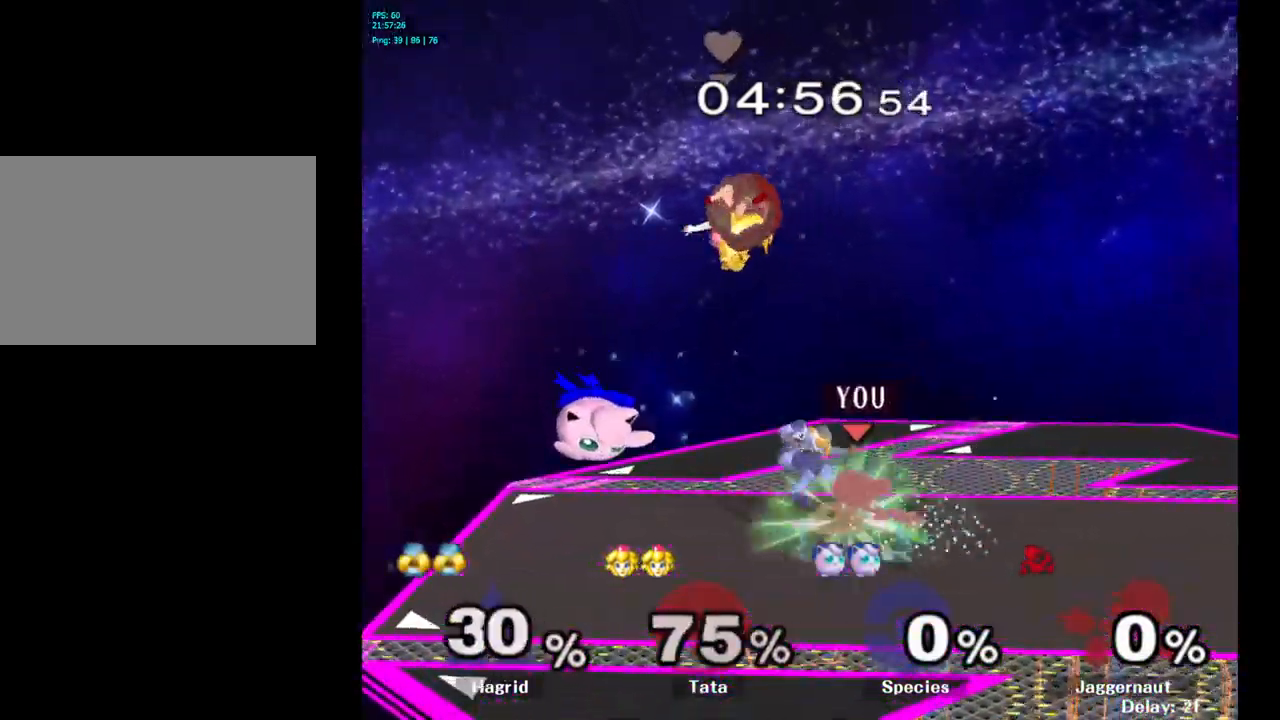
{"buttons": [], "left_stick": "center", "right_stick": "center", "events": [[233, "A", "down"], [333, "A", "up"]]}
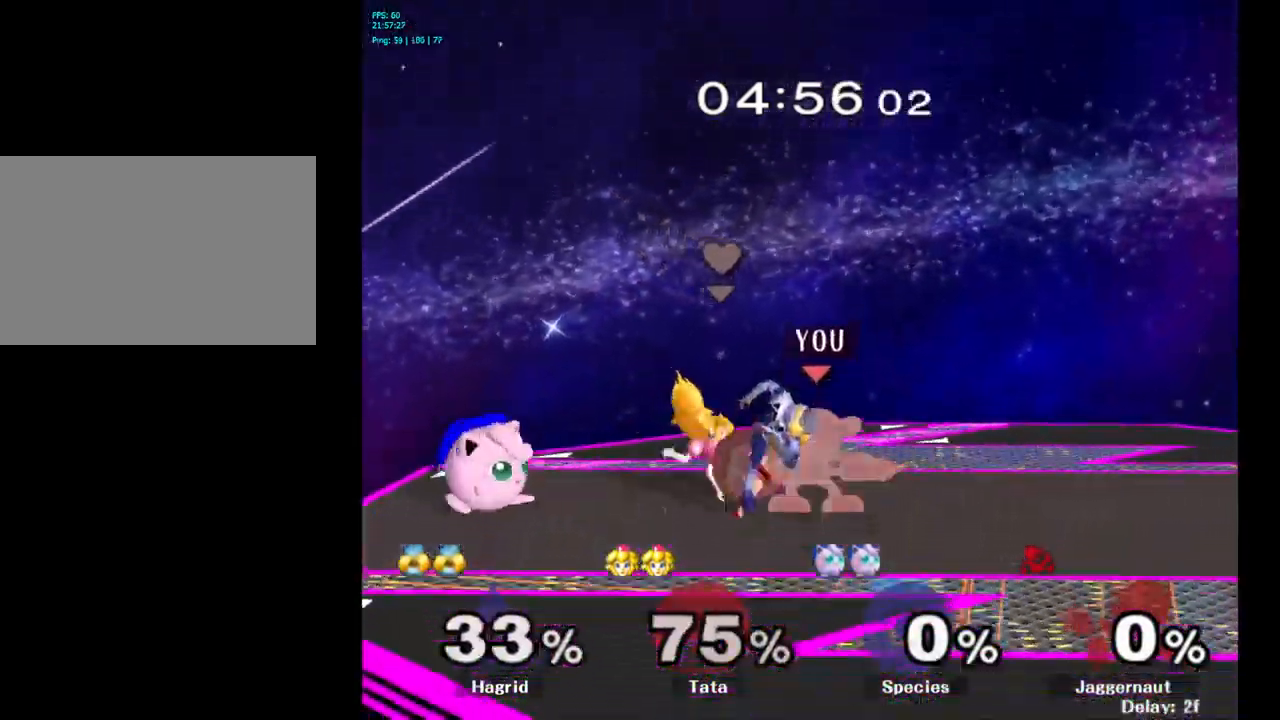
{"buttons": [], "left_stick": "right", "right_stick": "center", "events": [[150, "left_stick", "right"]]}
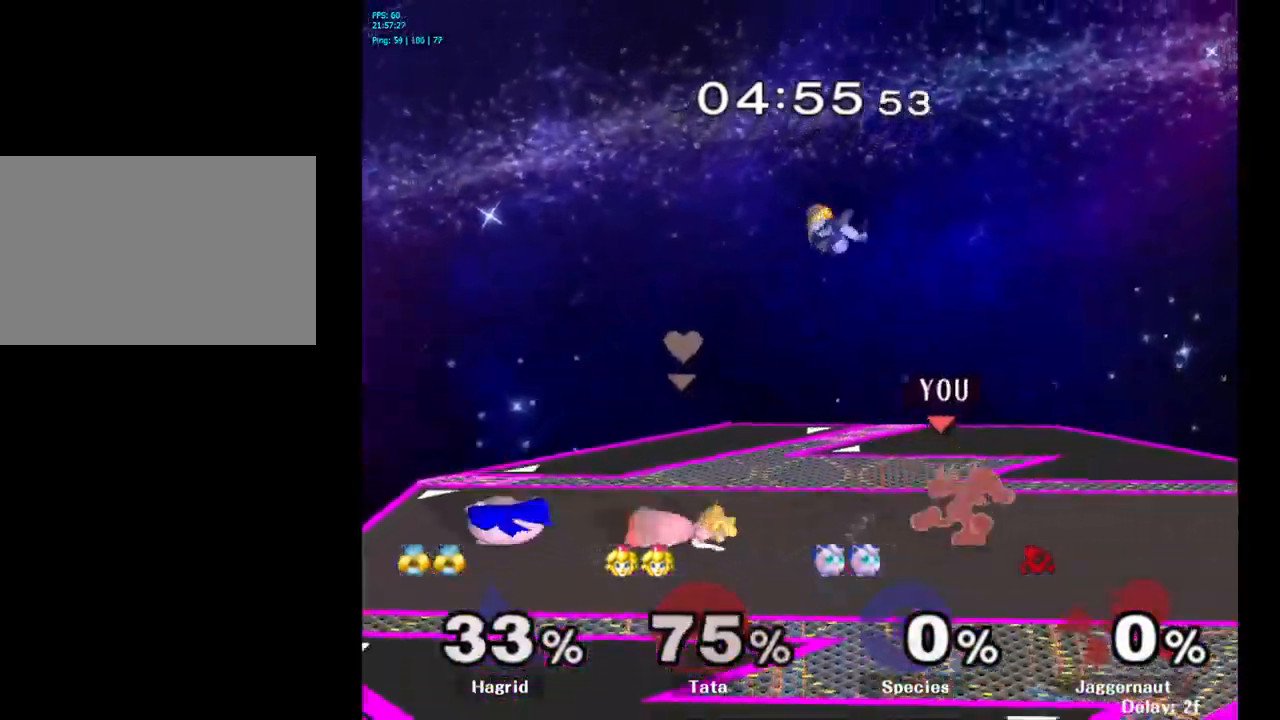
{"buttons": [], "left_stick": "right", "right_stick": "center", "events": [[66, "Y", "down"], [66, "left_stick", "left"], [83, "Y", "up"], [183, "A", "down"], [233, "A", "up"], [300, "left_stick", "right"]]}
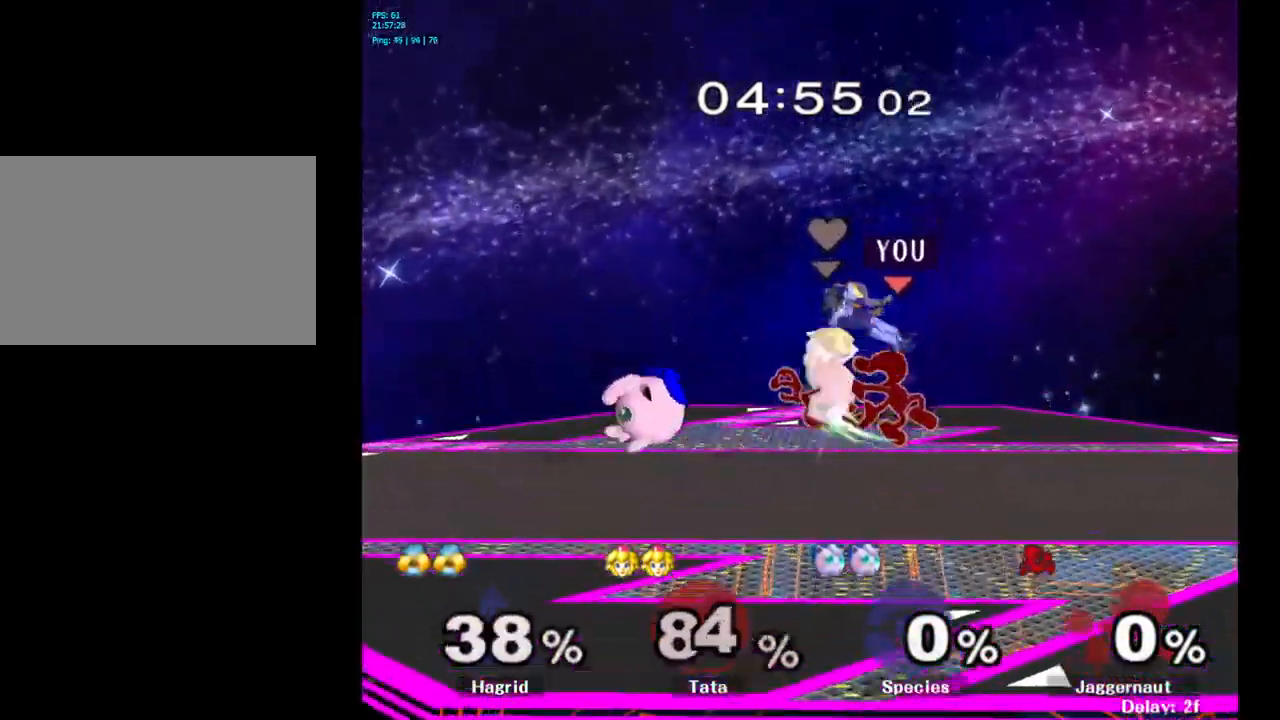
{"buttons": ["R1"], "left_stick": "right", "right_stick": "center", "events": [[300, "R1", "down"]]}
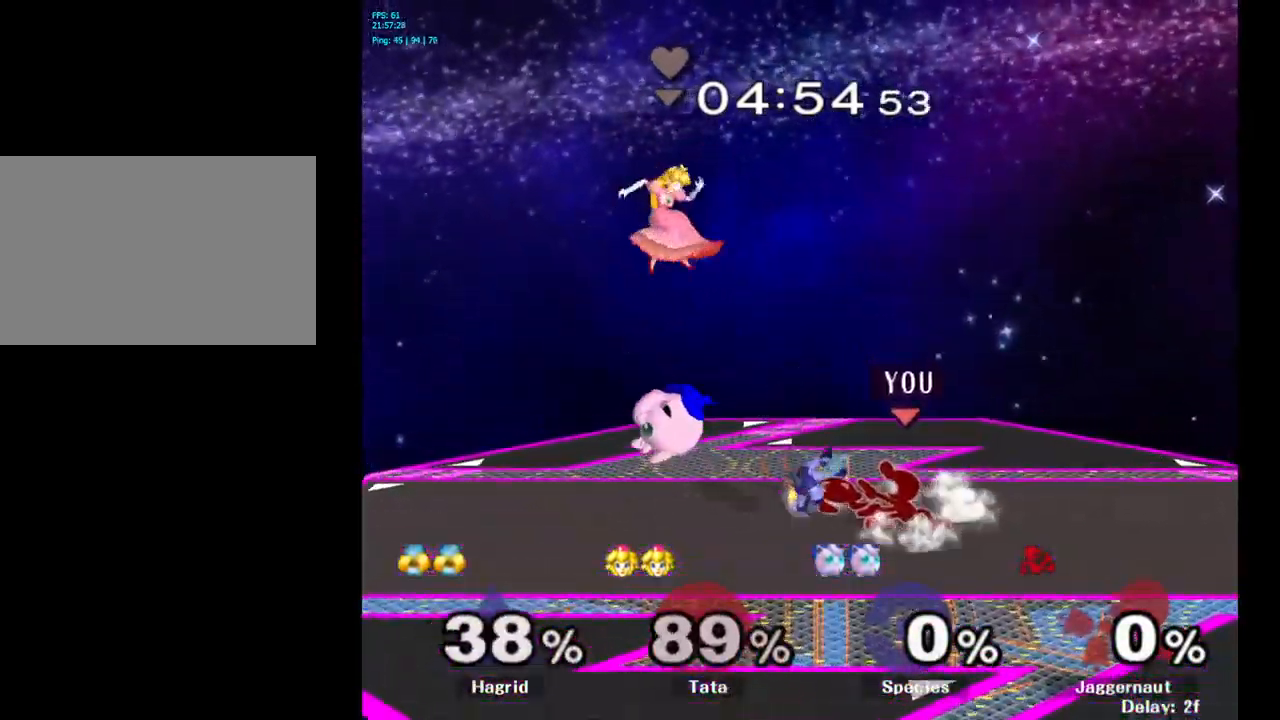
{"buttons": [], "left_stick": "center", "right_stick": "center", "events": [[16, "R1", "up"], [66, "left_stick", "center"], [250, "left_stick", "left"], [316, "A", "down"], [333, "left_stick", "center"], [466, "A", "up"]]}
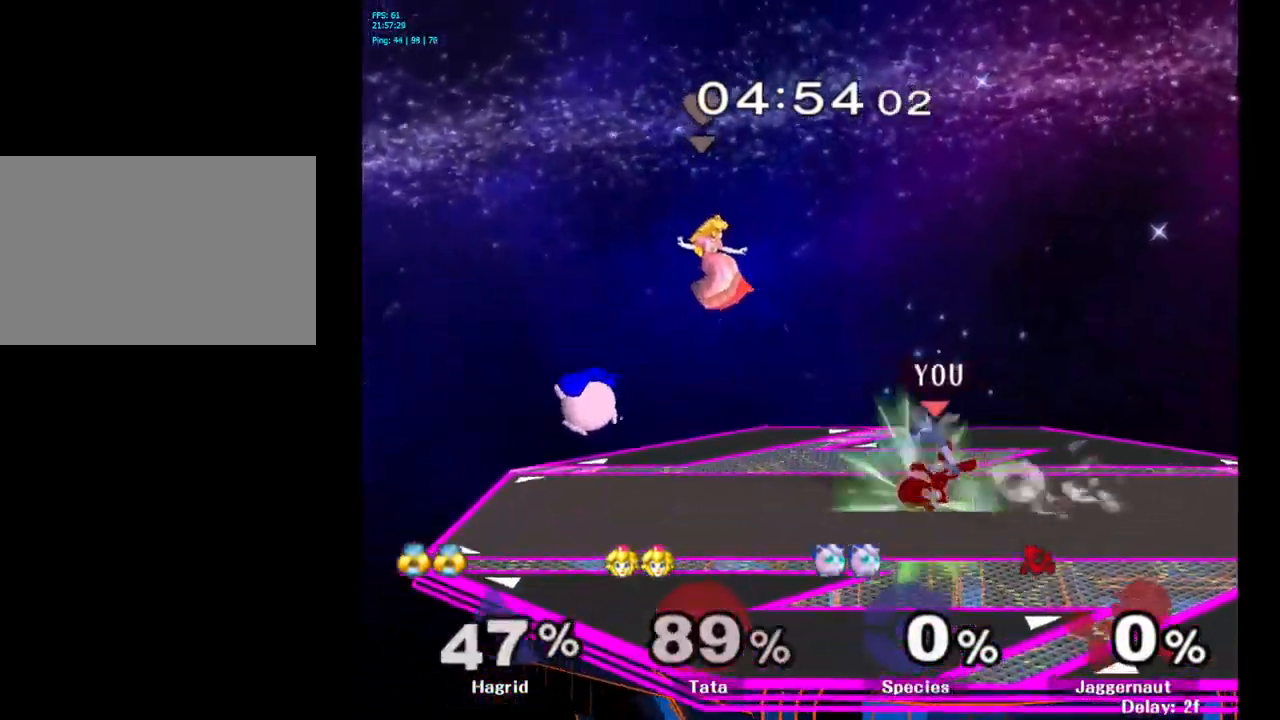
{"buttons": [], "left_stick": "center", "right_stick": "center", "events": []}
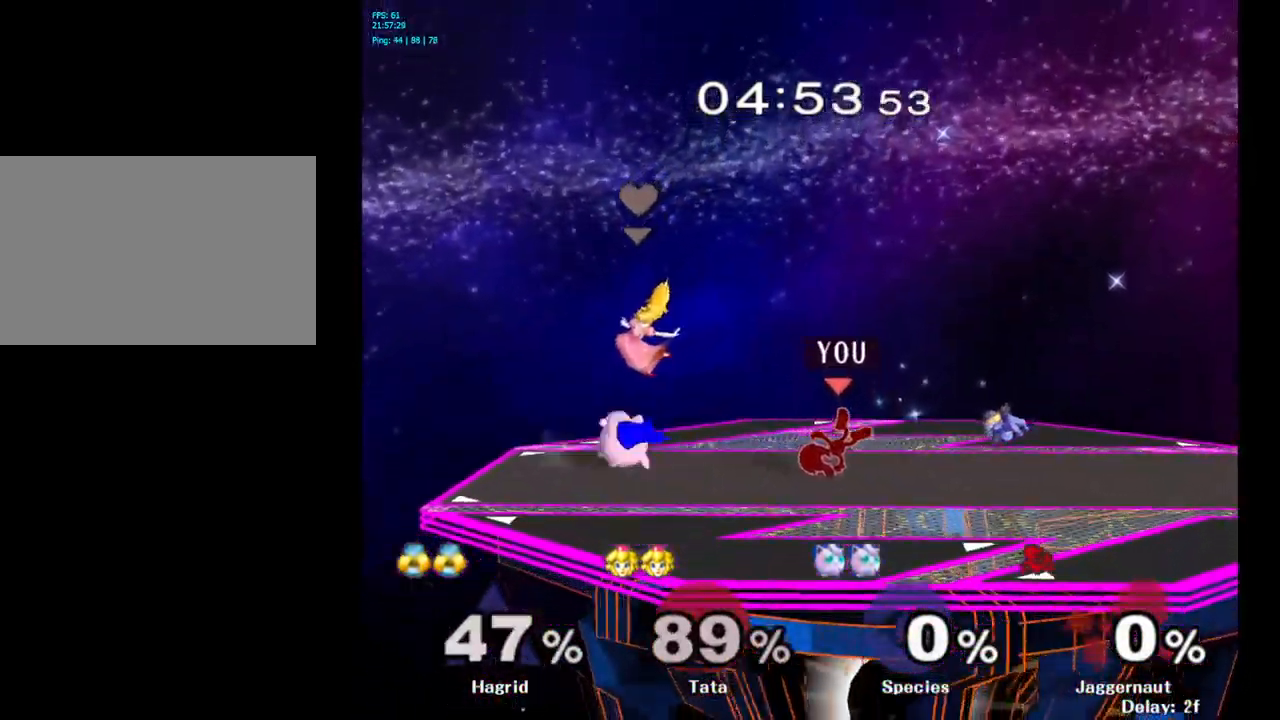
{"buttons": [], "left_stick": "down-right", "right_stick": "center", "events": [[50, "left_stick", "right"], [500, "left_stick", "down-right"]]}
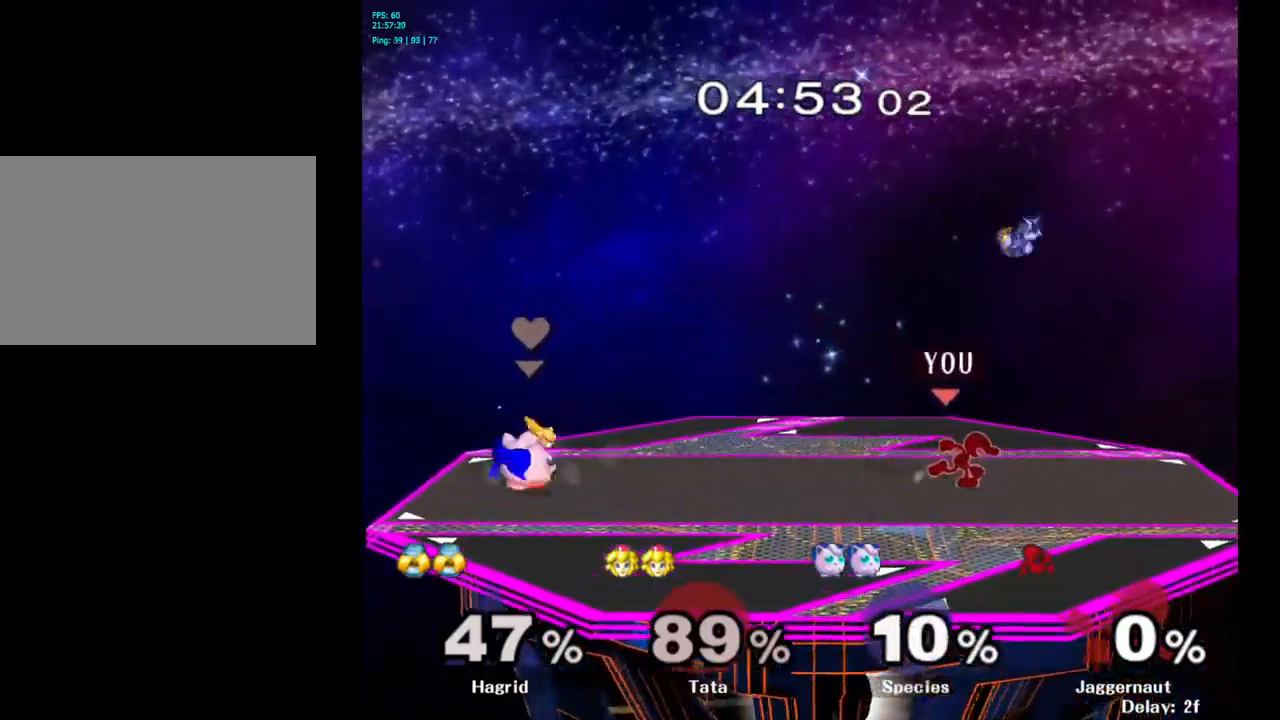
{"buttons": [], "left_stick": "center", "right_stick": "center", "events": [[67, "left_stick", "down"], [100, "A", "down"], [267, "A", "up"], [367, "left_stick", "center"]]}
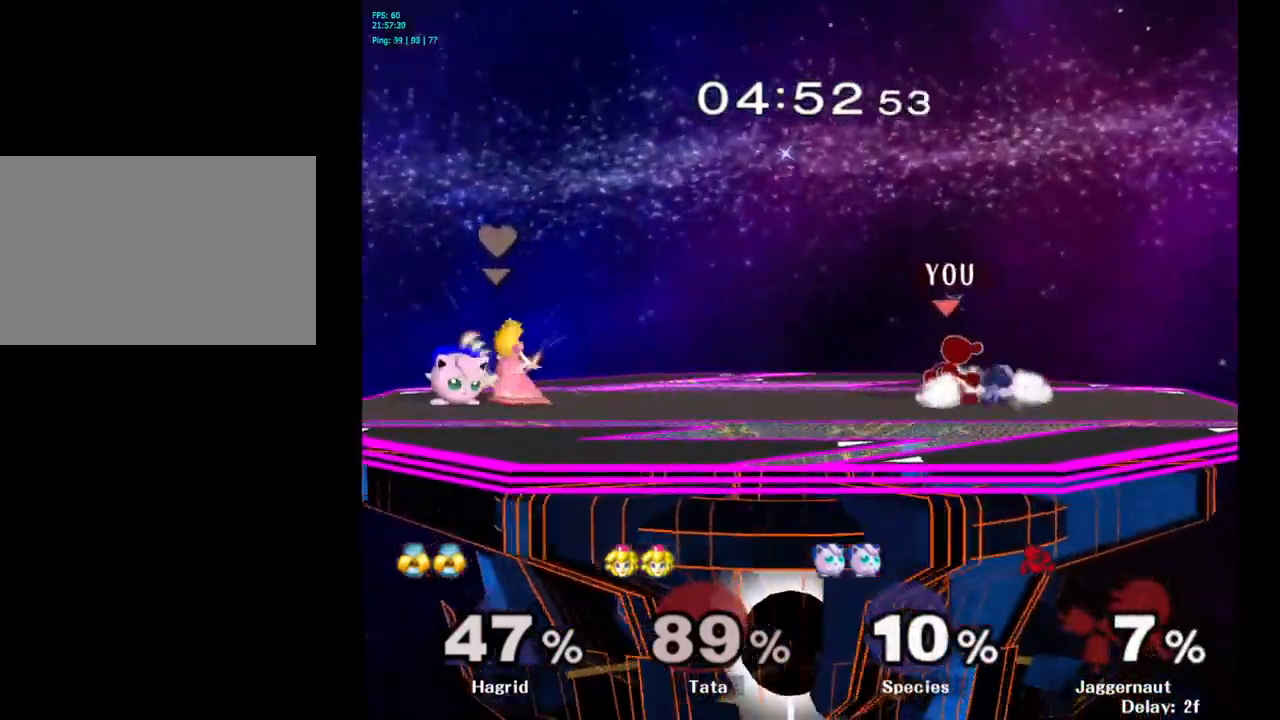
{"buttons": ["Z"], "left_stick": "center", "right_stick": "center", "events": [[117, "A", "down"], [217, "A", "up"], [450, "Z", "down"]]}
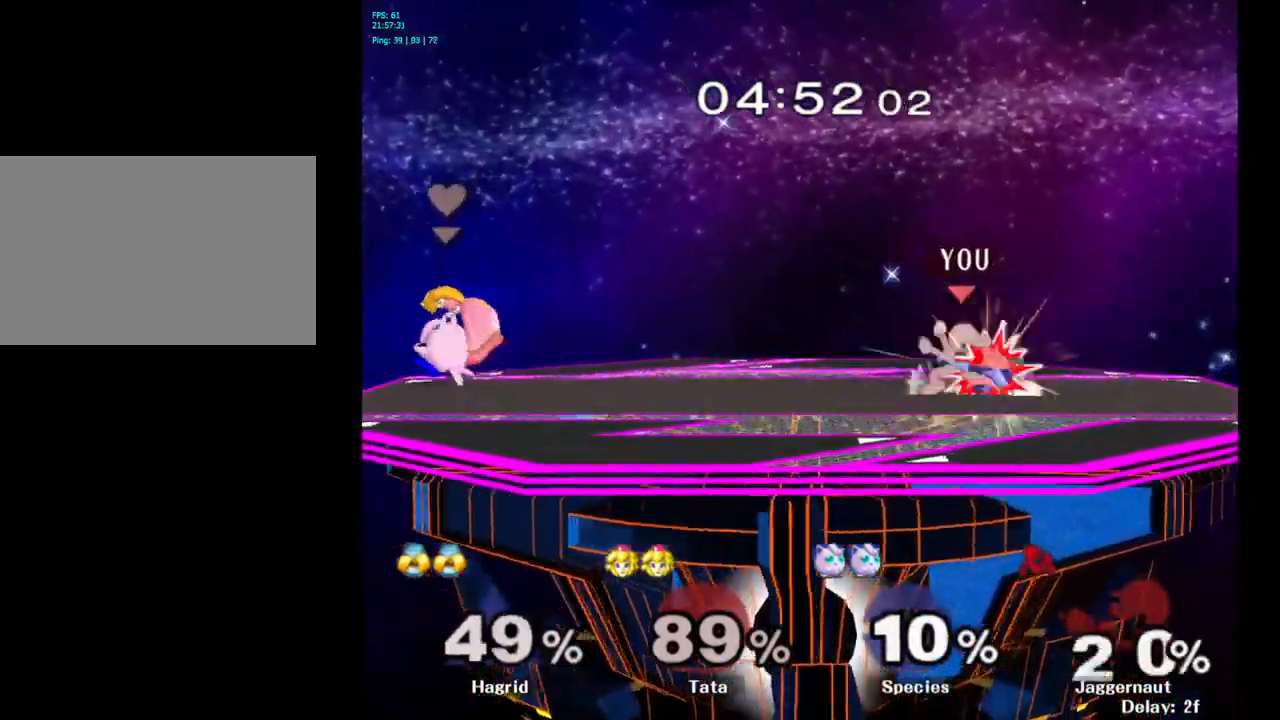
{"buttons": [], "left_stick": "center", "right_stick": "center", "events": [[67, "Z", "up"]]}
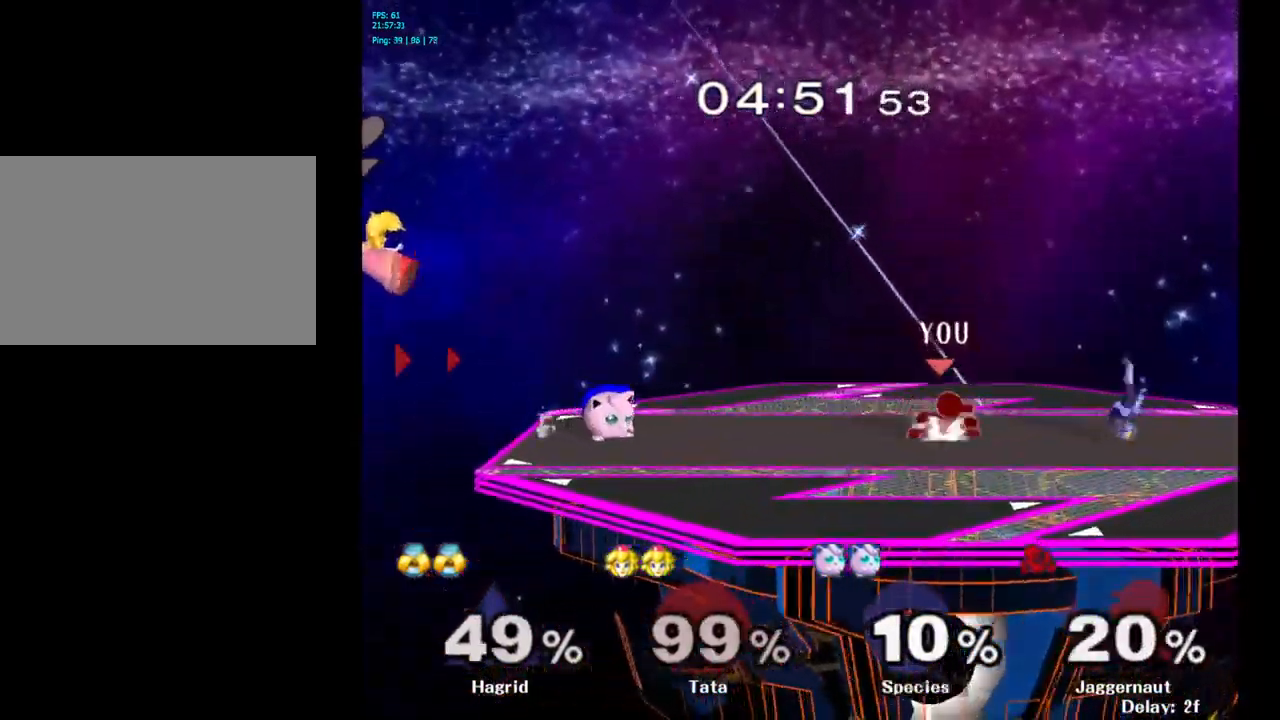
{"buttons": [], "left_stick": "right", "right_stick": "center", "events": [[133, "left_stick", "right"], [150, "Y", "down"], [200, "Y", "up"], [250, "A", "down"], [350, "A", "up"]]}
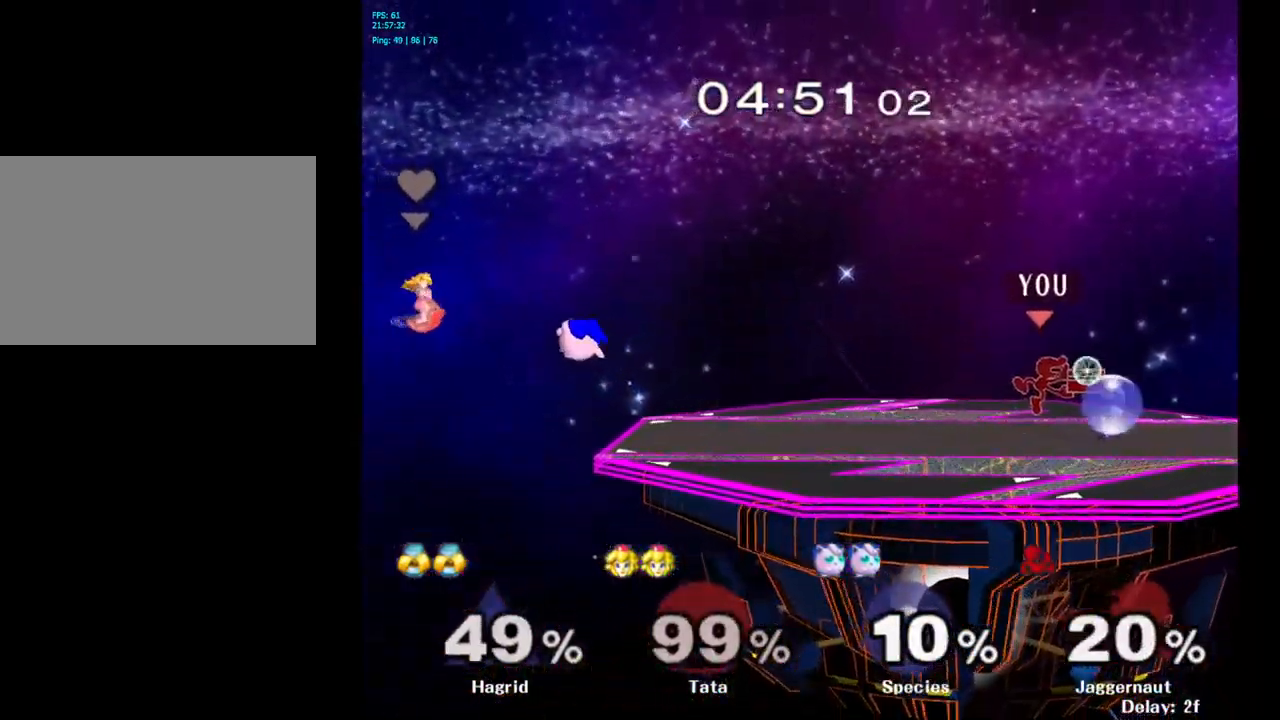
{"buttons": ["R1"], "left_stick": "center", "right_stick": "center", "events": [[150, "left_stick", "down"], [217, "R1", "down"], [333, "left_stick", "center"]]}
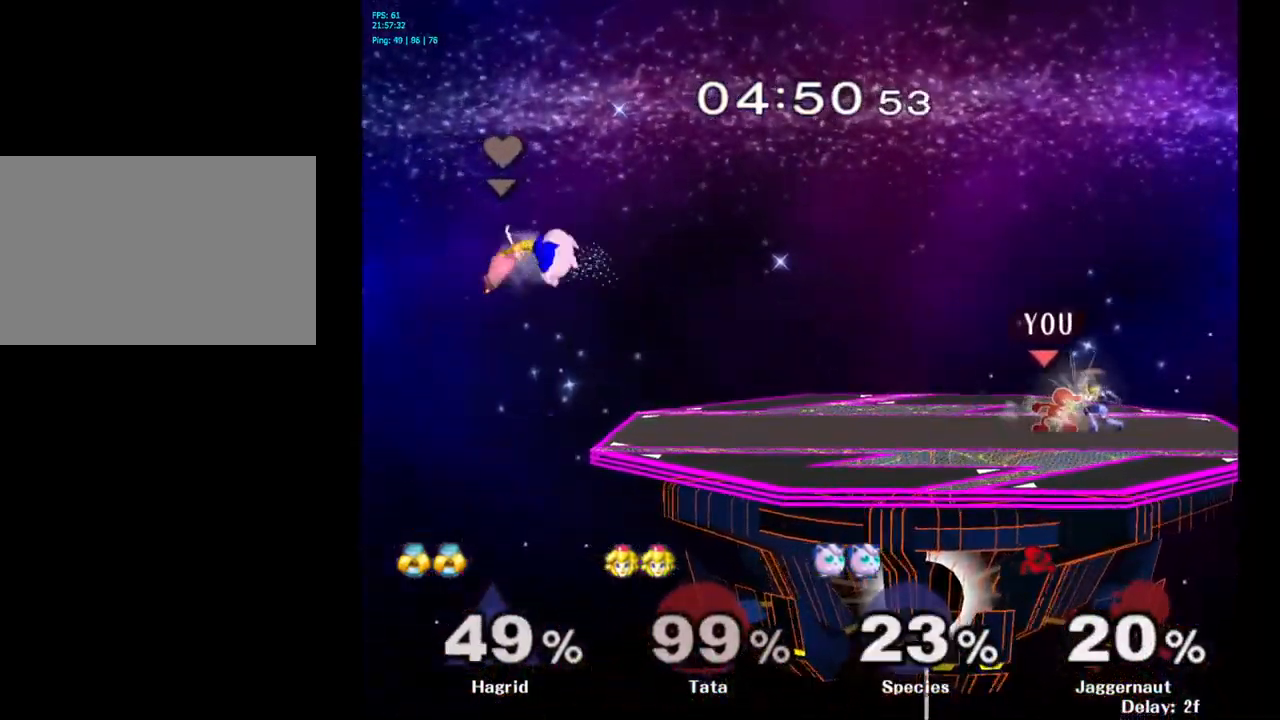
{"buttons": [], "left_stick": "left", "right_stick": "center", "events": [[233, "left_stick", "up"], [300, "left_stick", "right"], [350, "R1", "up"], [450, "left_stick", "left"]]}
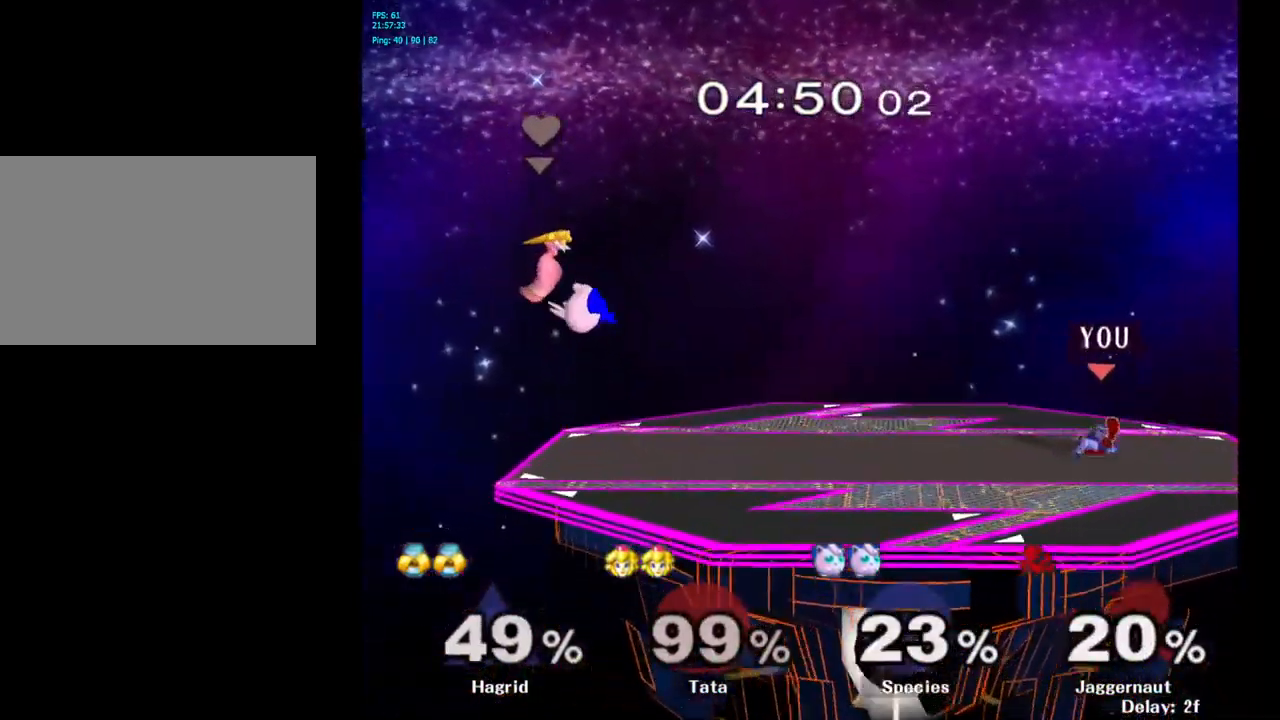
{"buttons": [], "left_stick": "left", "right_stick": "center", "events": []}
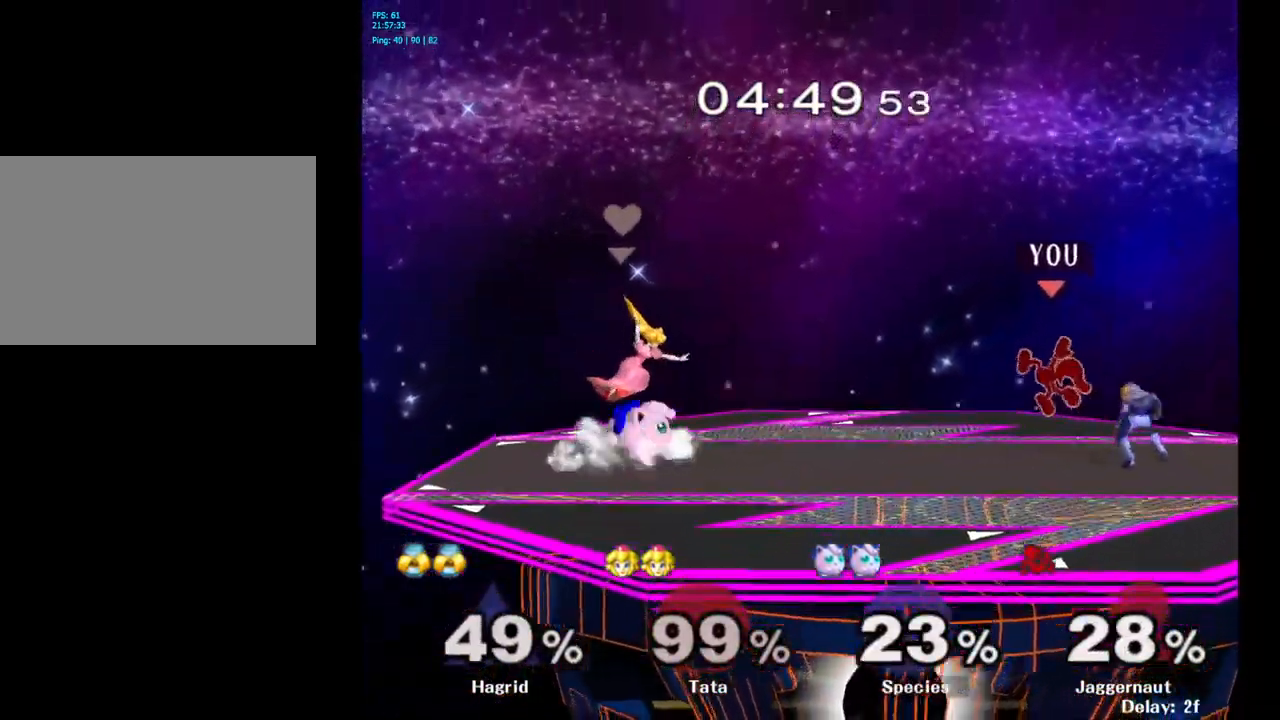
{"buttons": [], "left_stick": "down", "right_stick": "center", "events": [[83, "left_stick", "down"], [133, "R1", "down"], [417, "R1", "up"], [433, "R1", "down"], [450, "R1", "up"]]}
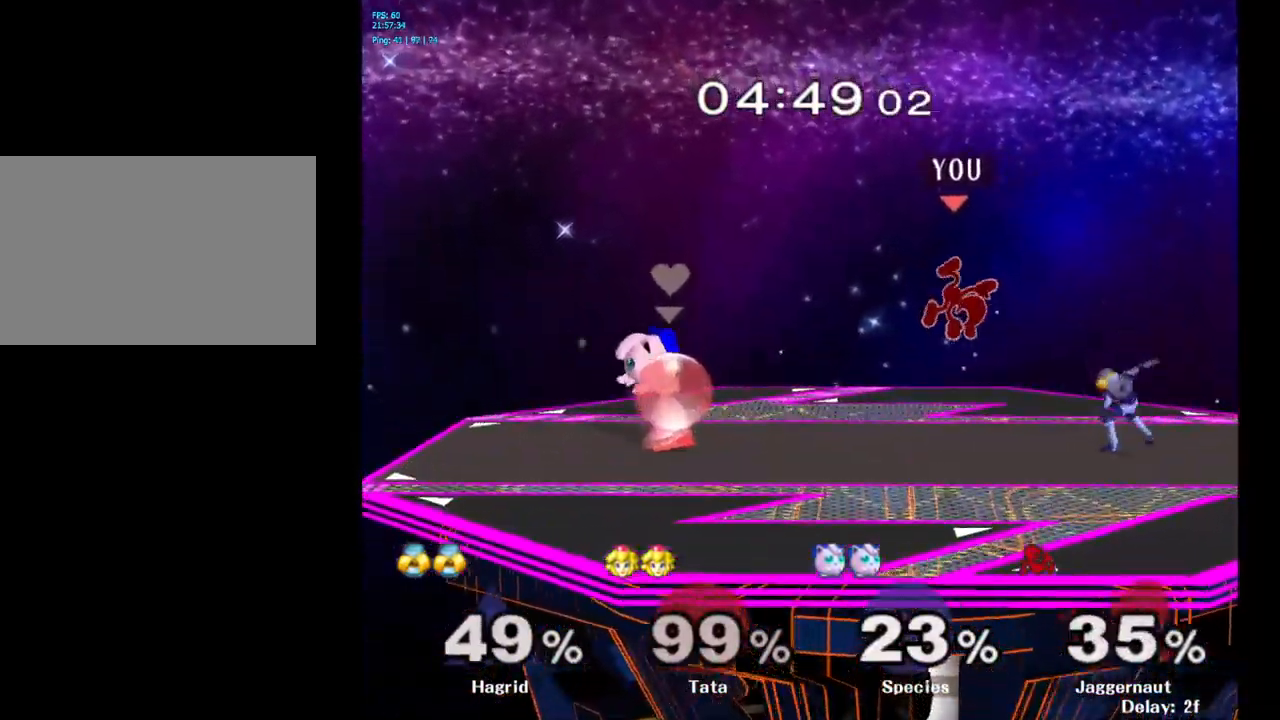
{"buttons": [], "left_stick": "right", "right_stick": "center", "events": [[50, "left_stick", "center"], [167, "Y", "down"], [233, "Y", "up"], [300, "Y", "down"], [467, "left_stick", "right"], [483, "Y", "up"]]}
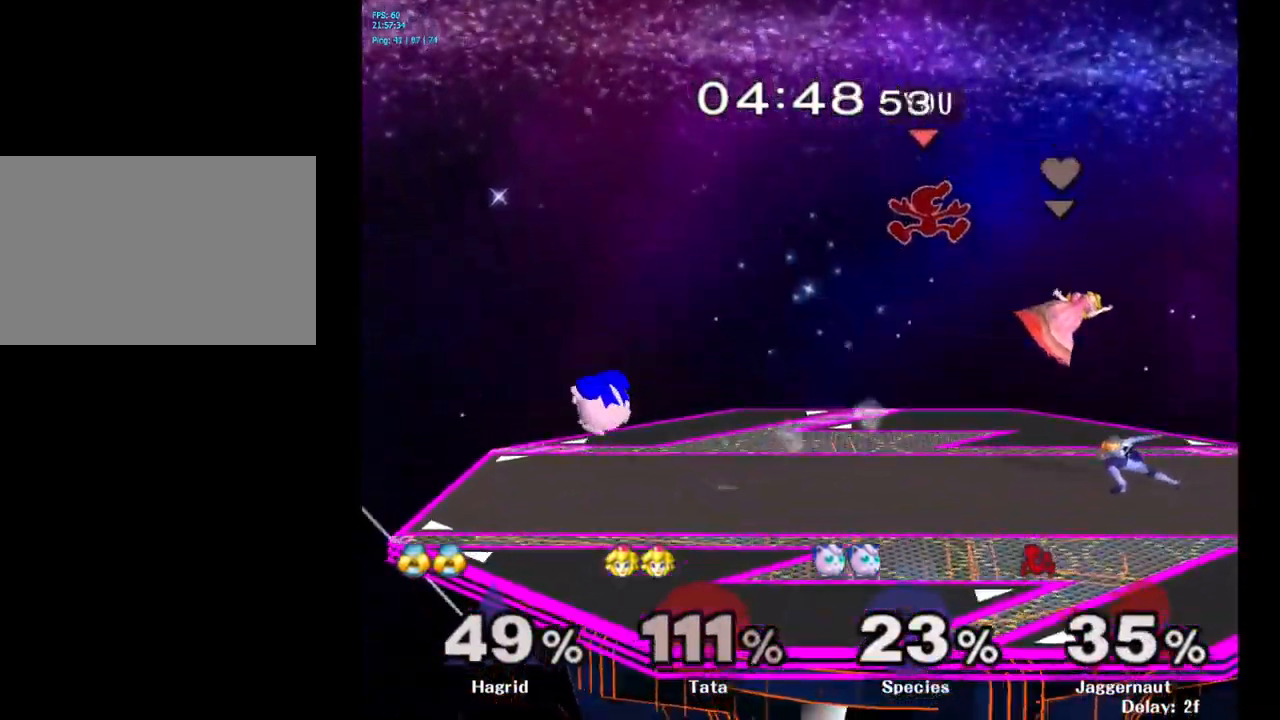
{"buttons": [], "left_stick": "down-right", "right_stick": "center", "events": [[450, "left_stick", "down-right"]]}
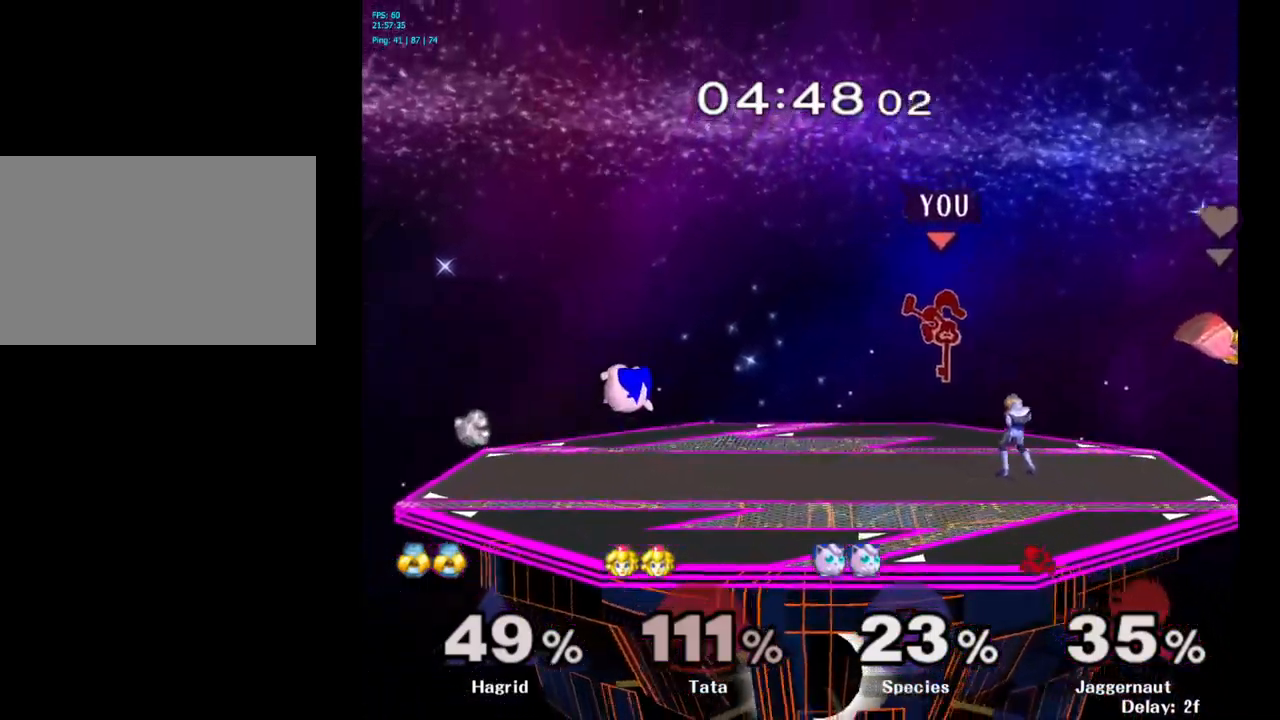
{"buttons": ["R1"], "left_stick": "down", "right_stick": "center", "events": [[50, "left_stick", "right"], [284, "left_stick", "down-right"], [317, "R1", "down"], [384, "left_stick", "down"]]}
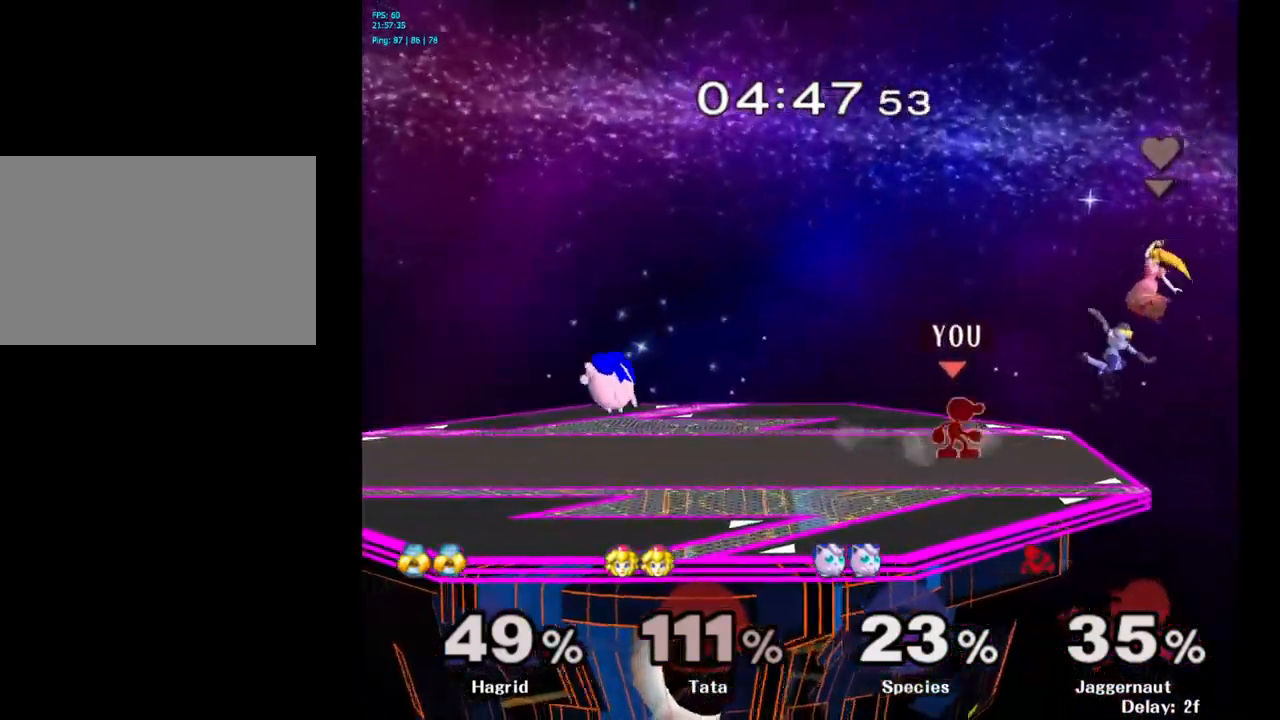
{"buttons": ["A"], "left_stick": "left", "right_stick": "center", "events": [[17, "R1", "up"], [17, "left_stick", "center"], [167, "left_stick", "left"], [200, "Y", "down"], [267, "Y", "up"], [450, "A", "down"]]}
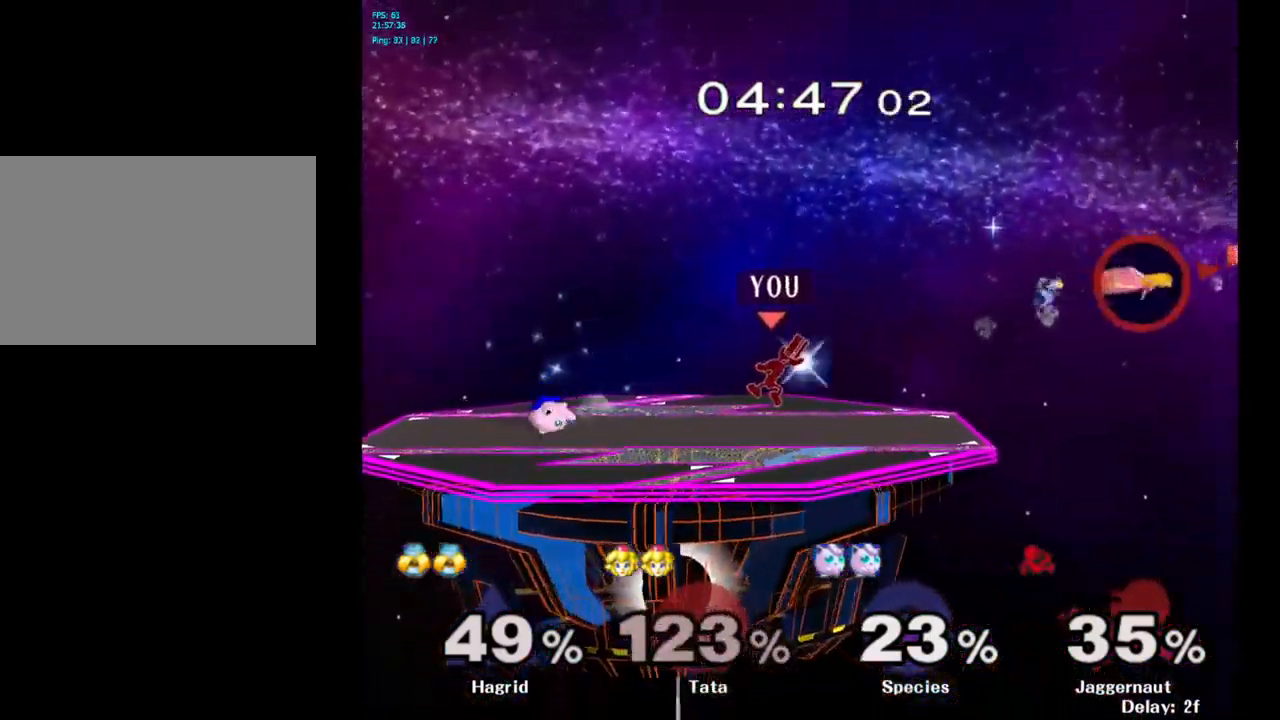
{"buttons": ["Y"], "left_stick": "down", "right_stick": "center", "events": [[134, "A", "up"], [200, "left_stick", "down-left"], [217, "R1", "down"], [384, "R1", "up"], [384, "left_stick", "center"], [484, "Y", "down"], [484, "left_stick", "down"]]}
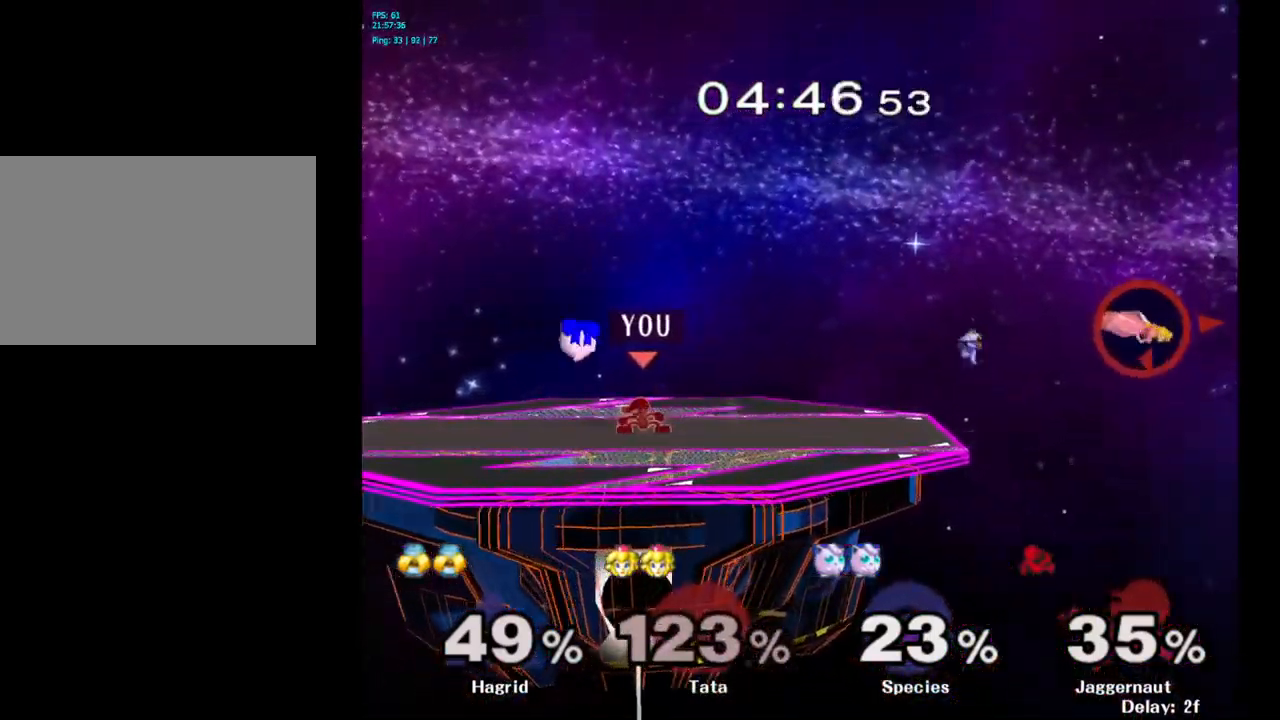
{"buttons": [], "left_stick": "center", "right_stick": "center", "events": [[17, "left_stick", "down-right"], [50, "R1", "down"], [134, "Y", "up"], [184, "R1", "up"], [200, "left_stick", "center"], [384, "A", "down"], [500, "A", "up"]]}
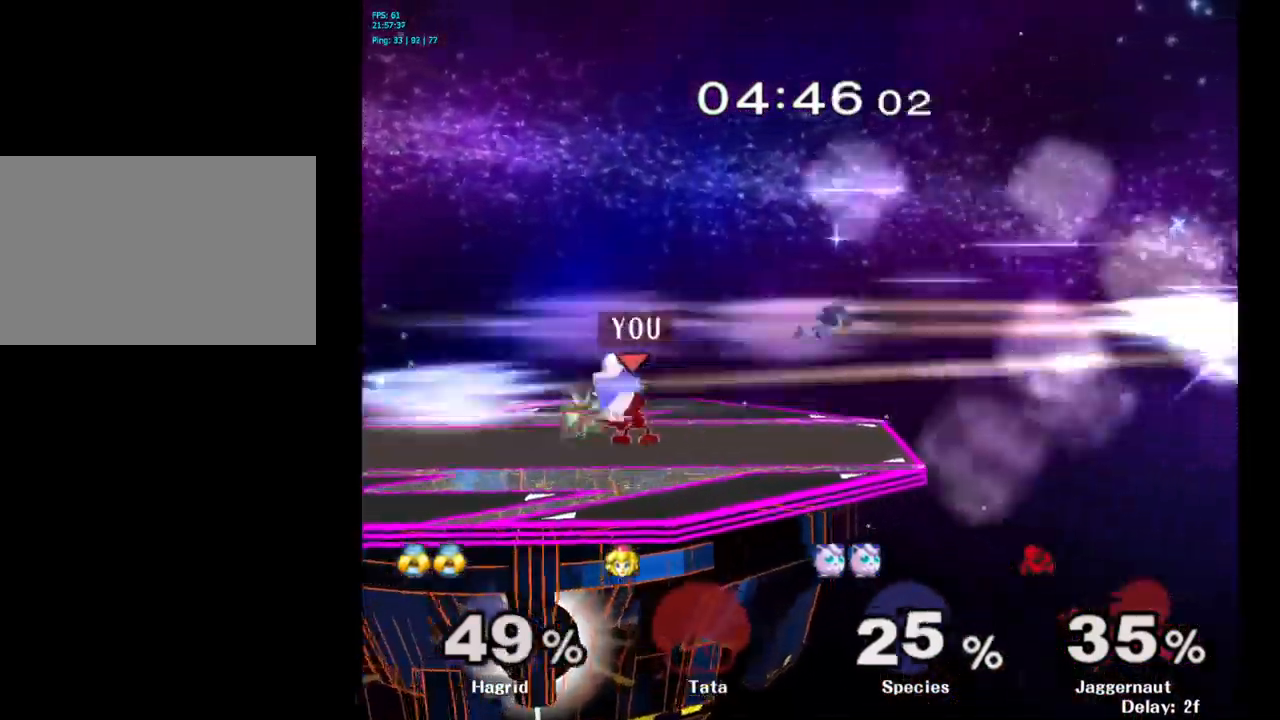
{"buttons": [], "left_stick": "left", "right_stick": "center", "events": [[217, "left_stick", "left"]]}
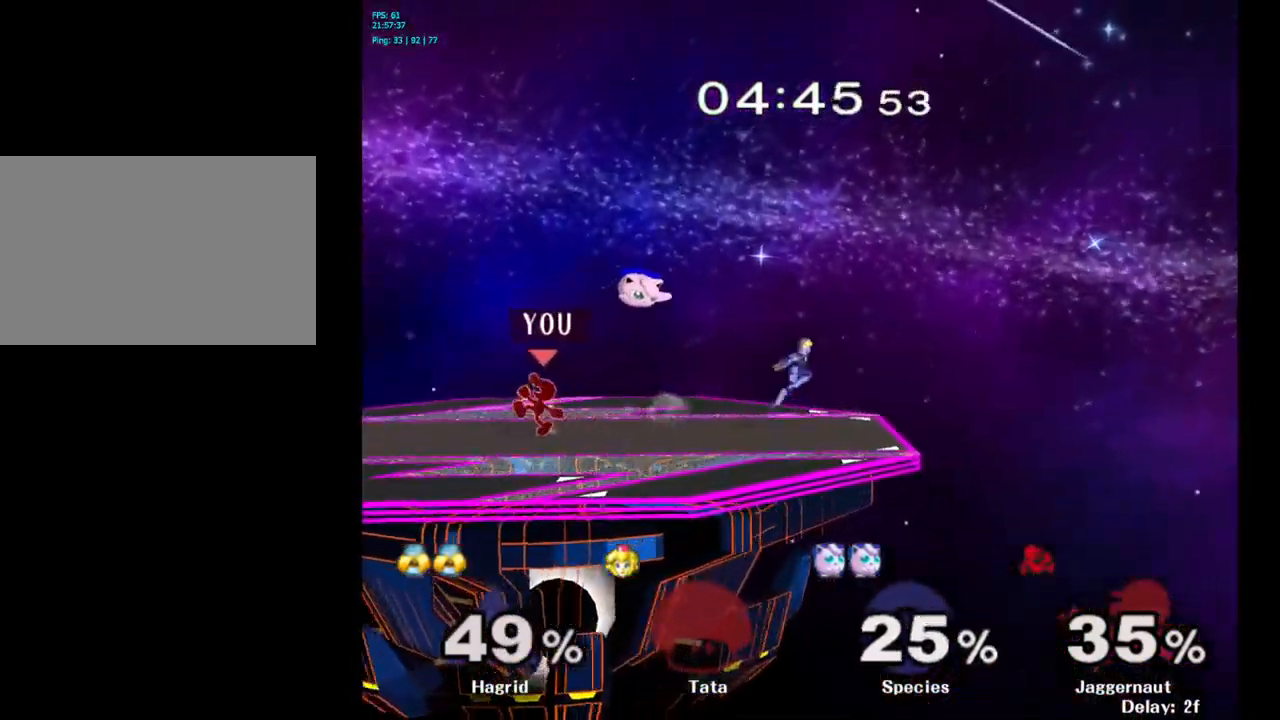
{"buttons": [], "left_stick": "center", "right_stick": "center", "events": [[117, "left_stick", "right"], [234, "A", "down"], [350, "A", "up"], [484, "left_stick", "center"]]}
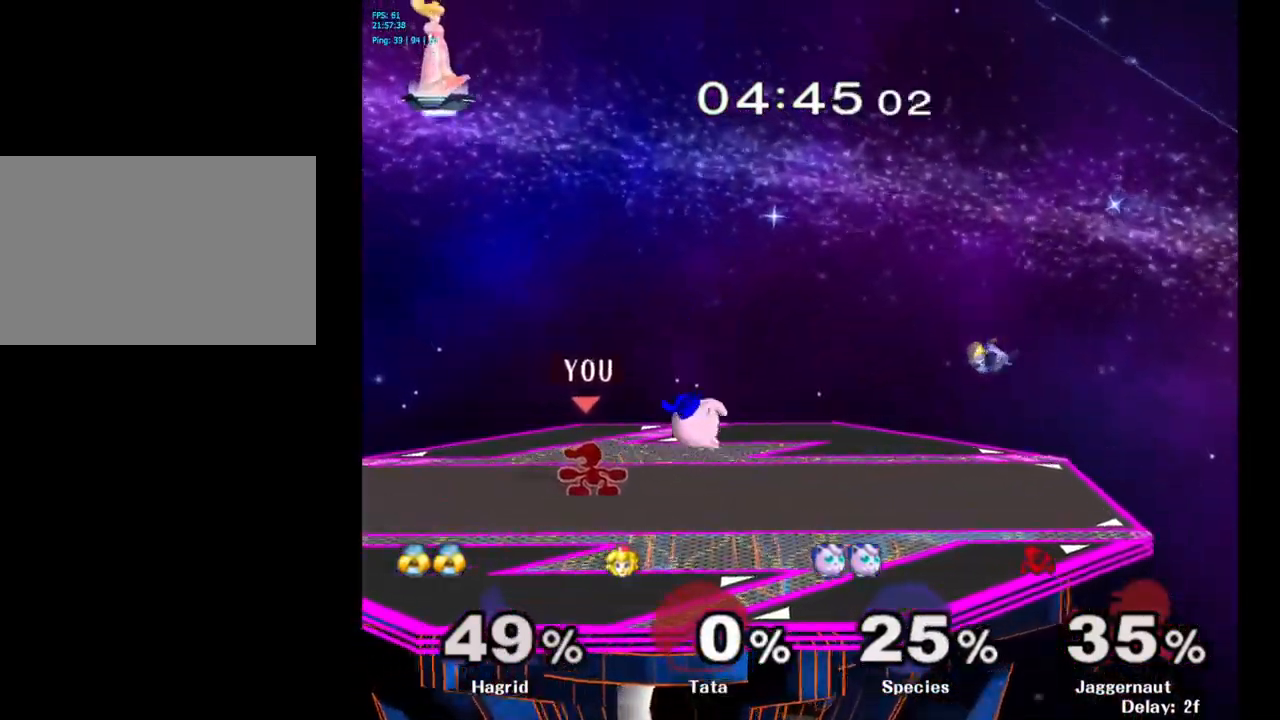
{"buttons": ["A"], "left_stick": "right", "right_stick": "center", "events": [[284, "Y", "down"], [300, "left_stick", "right"], [334, "Y", "up"], [417, "A", "down"]]}